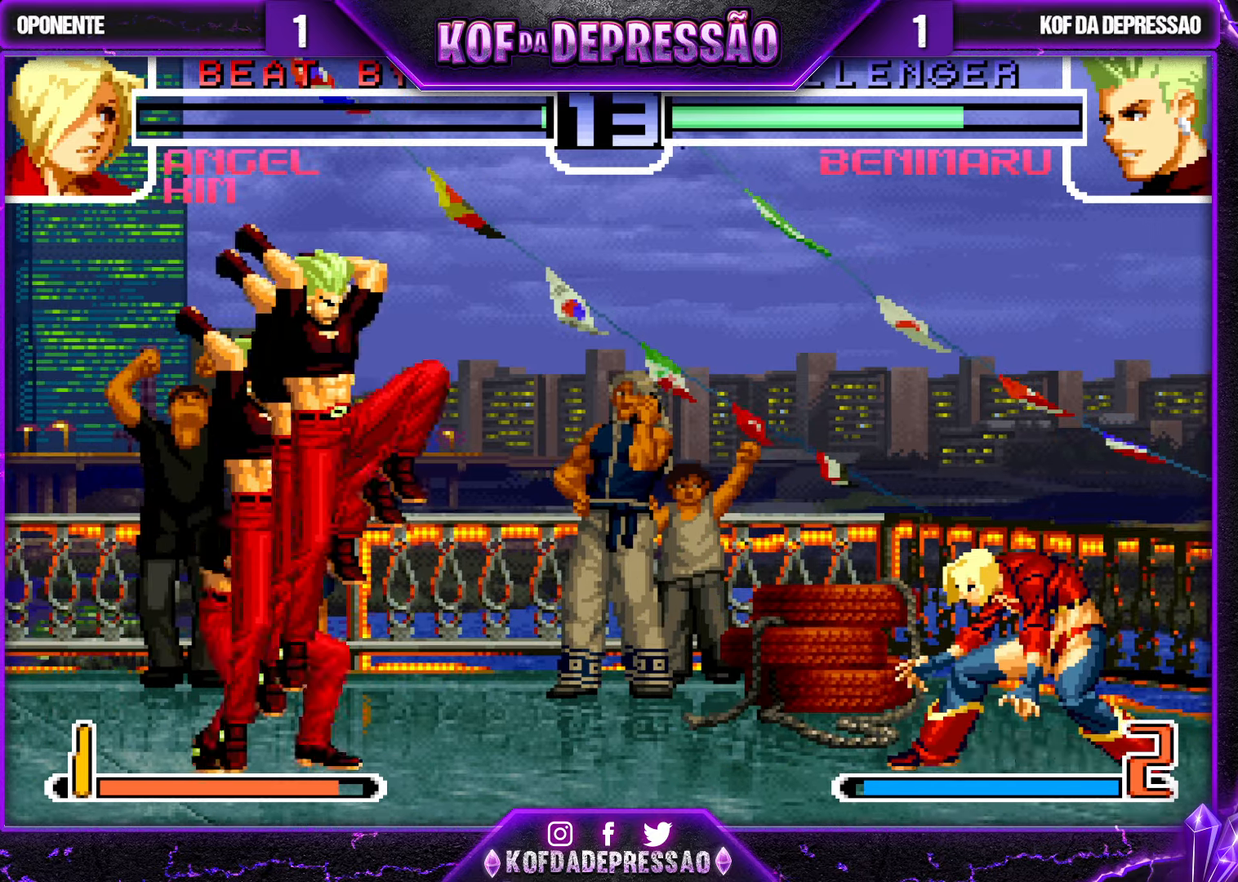
Gameplay with a controller (arcade stick); each line is a JSON object with the inputs held at the frame after it. "events" lists button and stick changes between this image and that frame as [ms after this image, input, new state], when the widget could be followed in between. Not read: L3 R3.
{"buttons": [], "left_stick": "left", "events": [[166, "CROSS", "down"], [250, "CROSS", "up"], [333, "left_stick", "left"]]}
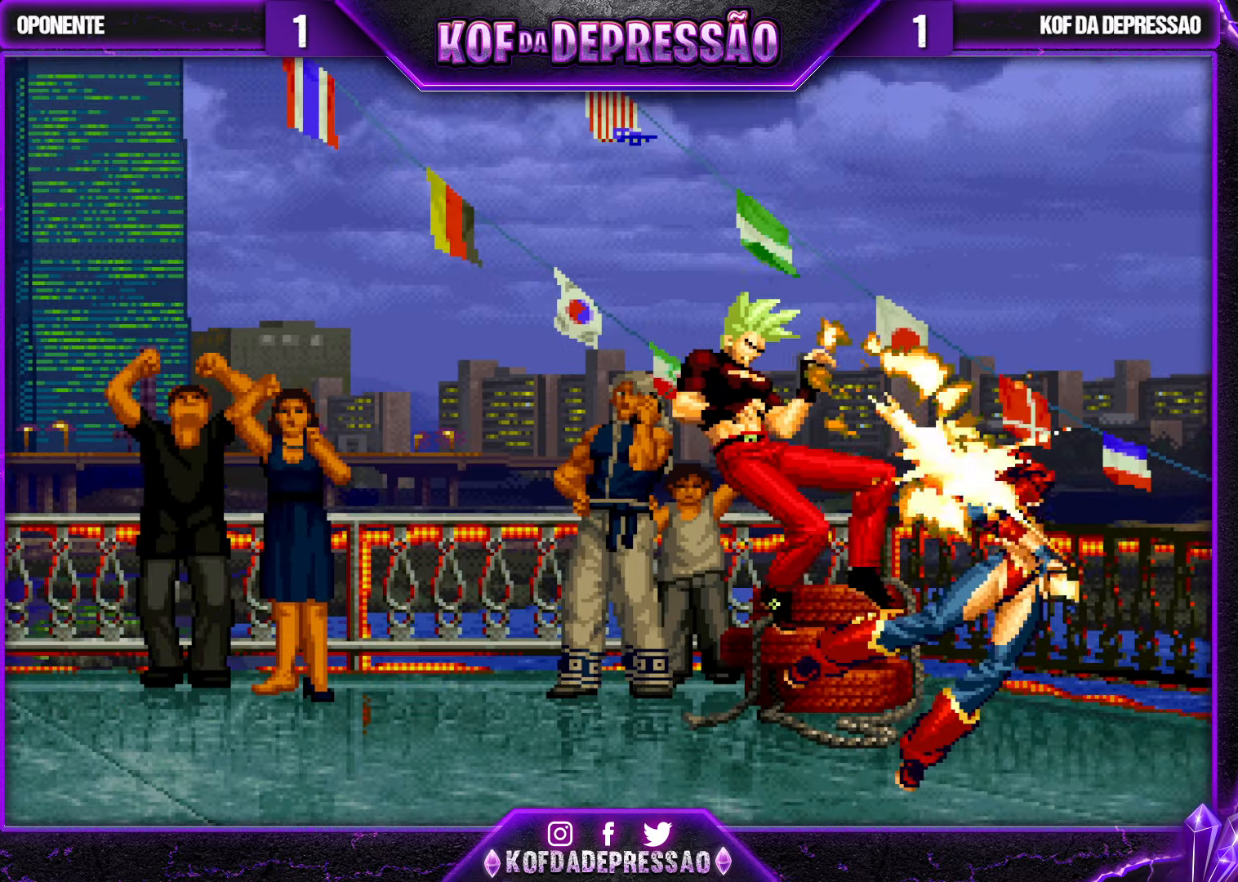
{"buttons": [], "left_stick": "center", "events": [[266, "left_stick", "center"]]}
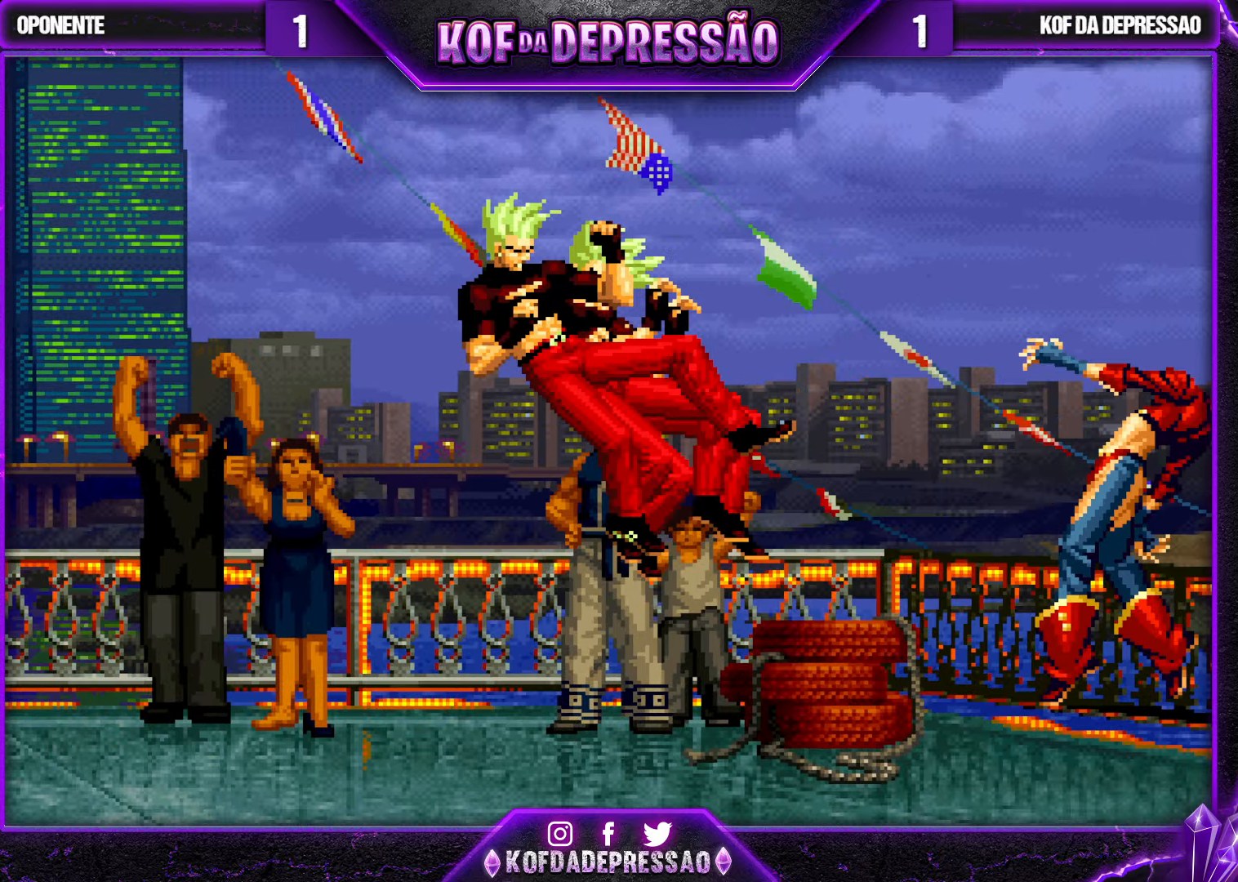
{"buttons": [], "left_stick": "center", "events": []}
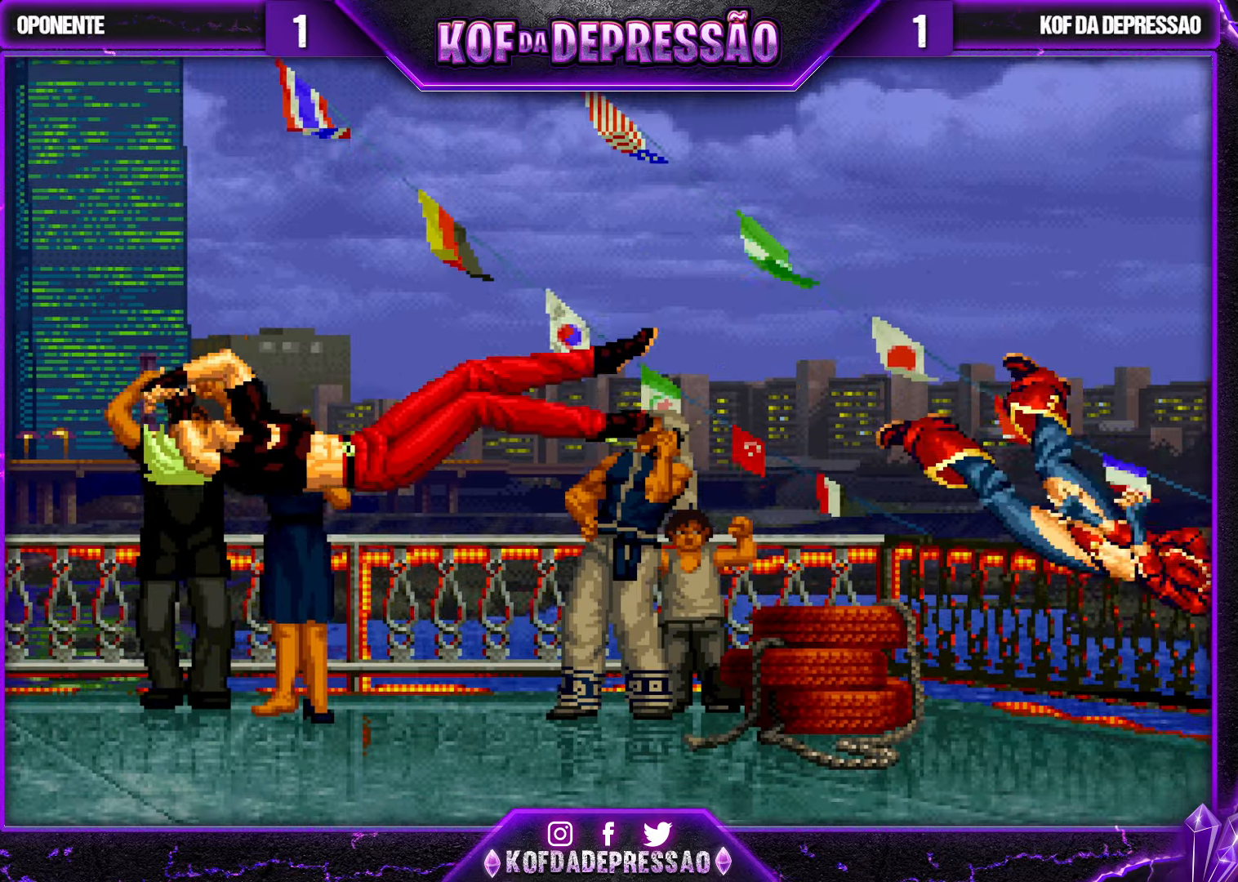
{"buttons": [], "left_stick": "center", "events": []}
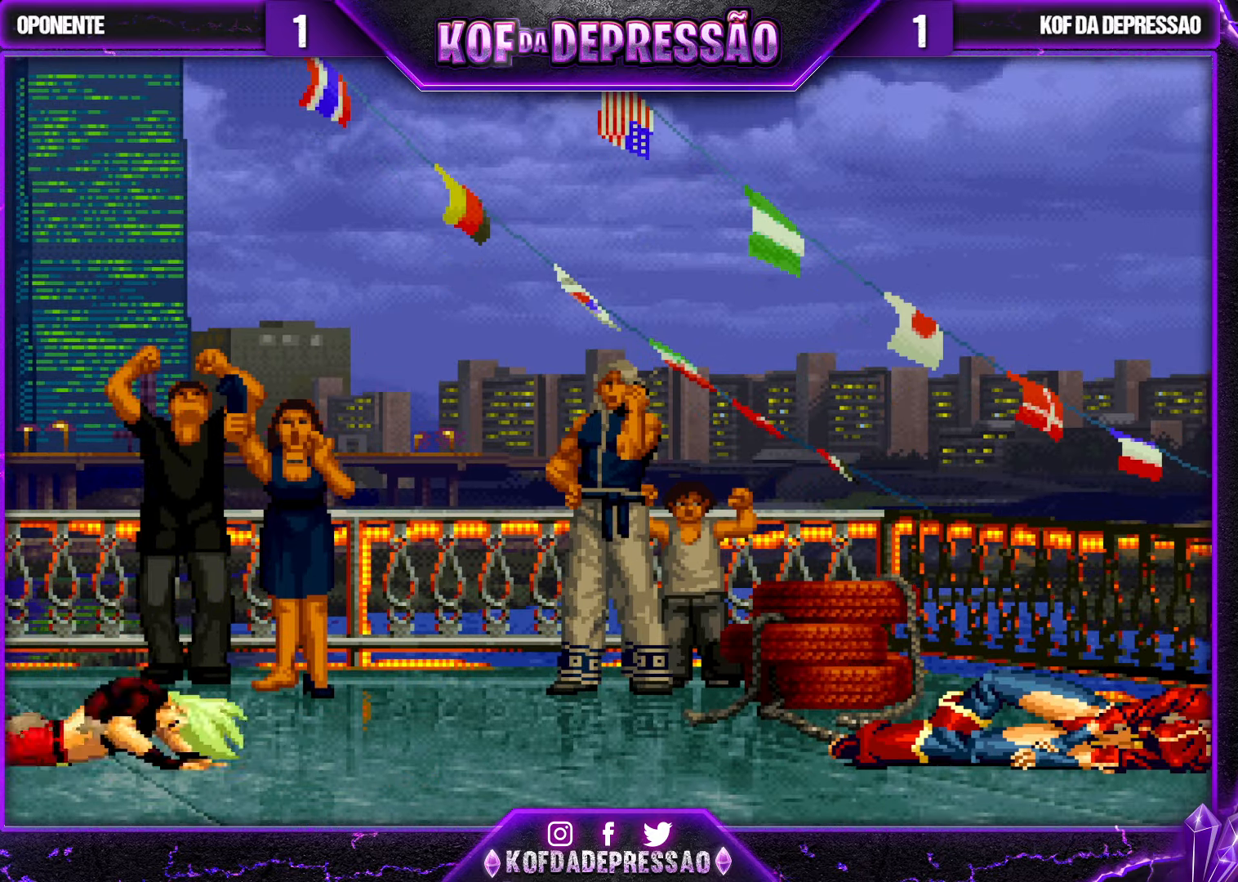
{"buttons": [], "left_stick": "center", "events": []}
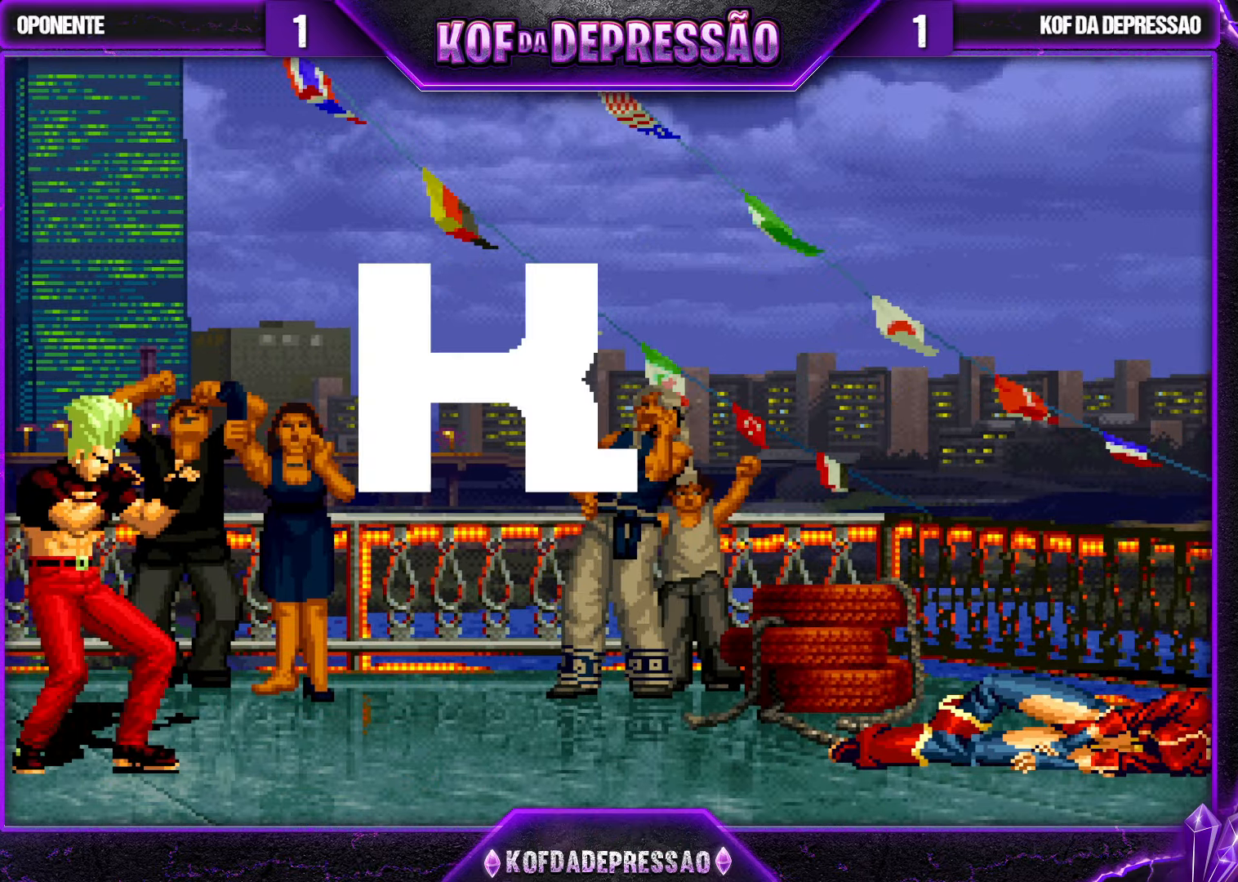
{"buttons": [], "left_stick": "center", "events": []}
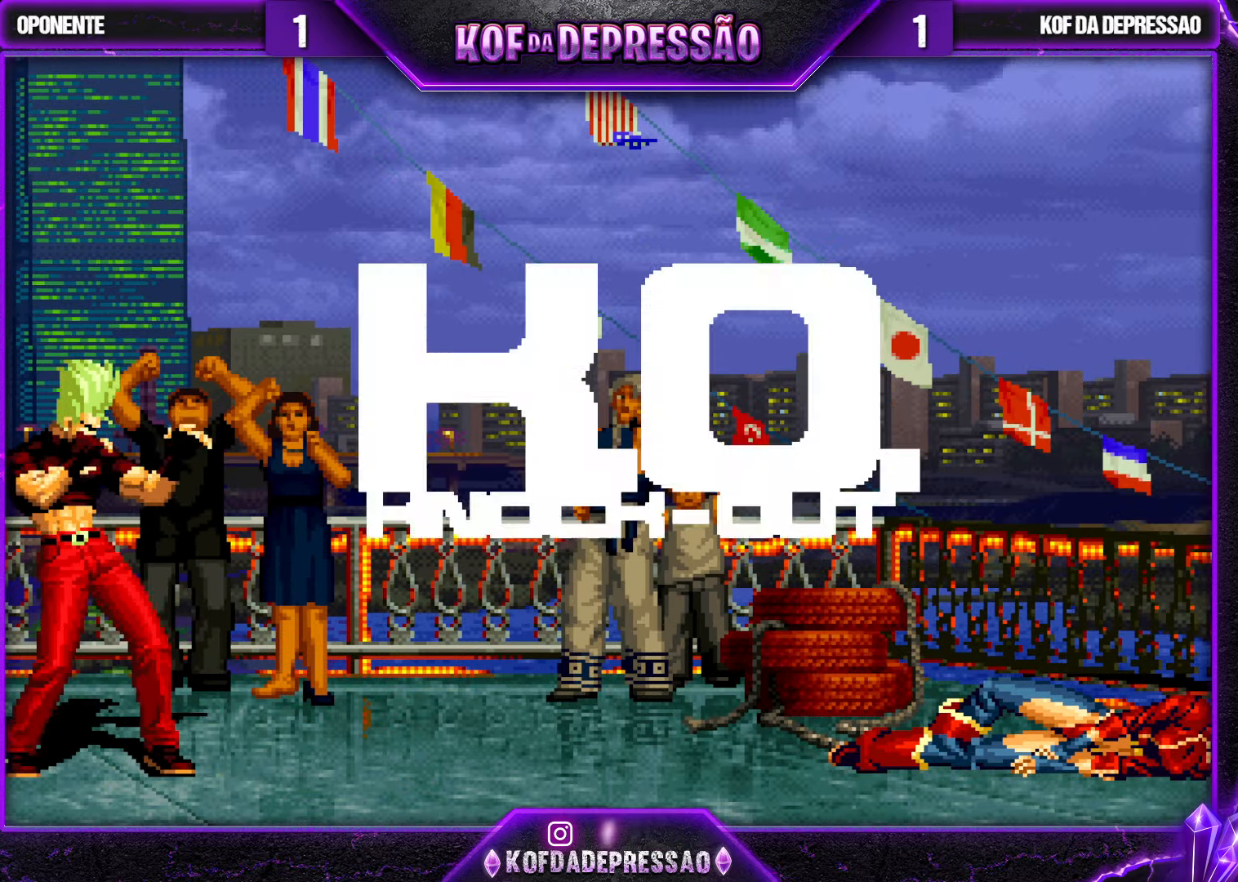
{"buttons": [], "left_stick": "center", "events": []}
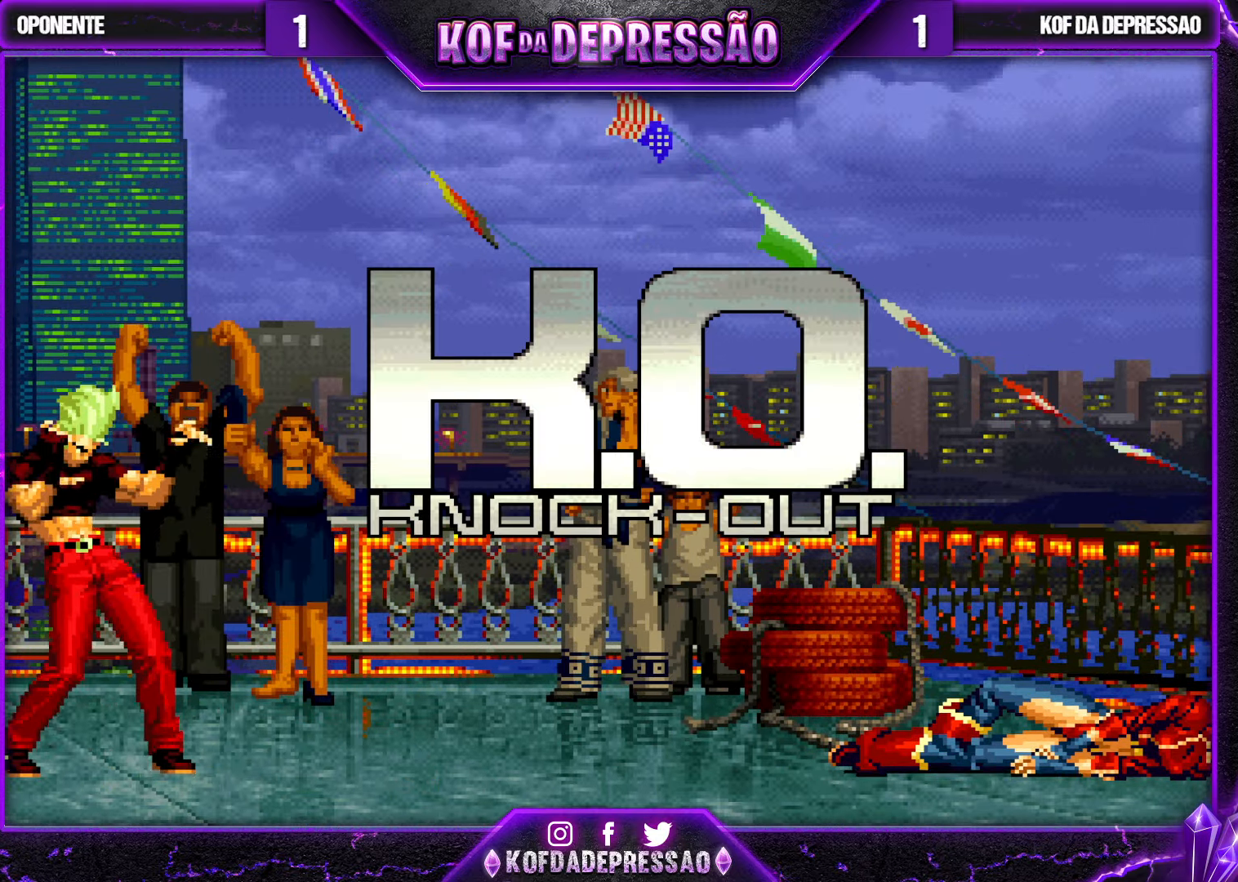
{"buttons": [], "left_stick": "center", "events": [[283, "TRIANGLE", "down"], [333, "CROSS", "down"], [400, "TRIANGLE", "up"], [417, "CROSS", "up"]]}
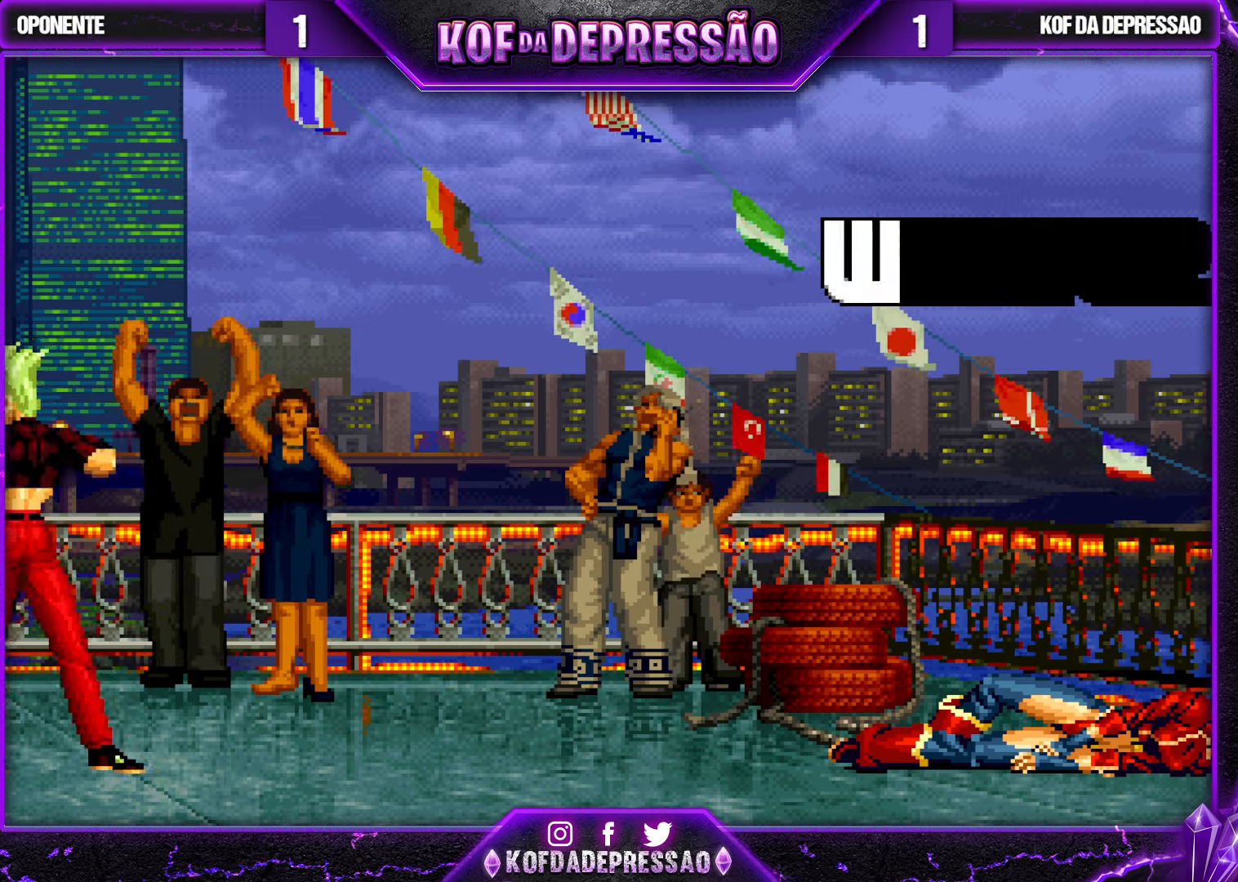
{"buttons": [], "left_stick": "center", "events": [[17, "TRIANGLE", "down"], [167, "CROSS", "down"], [233, "TRIANGLE", "up"], [250, "CROSS", "up"], [400, "TRIANGLE", "down"], [467, "TRIANGLE", "up"]]}
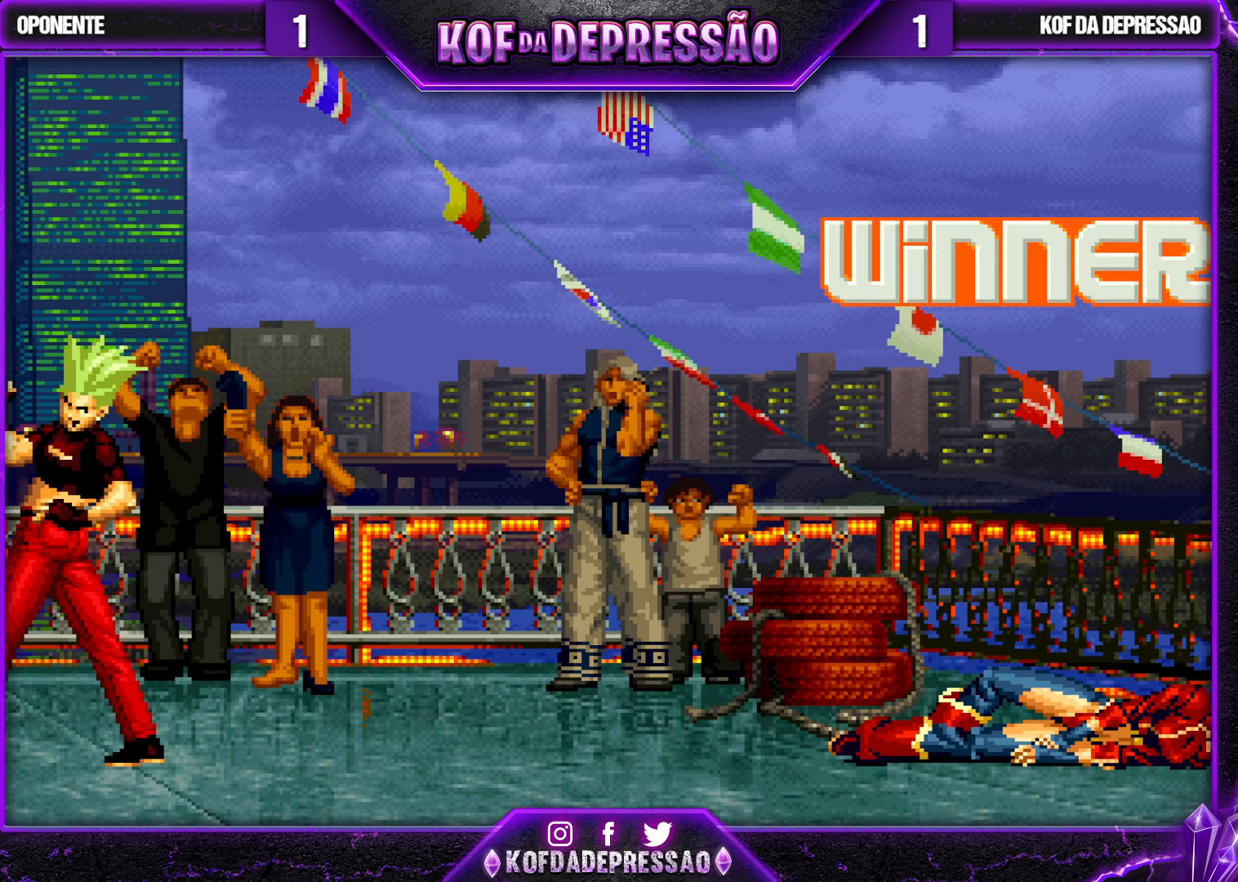
{"buttons": [], "left_stick": "center", "events": [[167, "TRIANGLE", "down"], [383, "TRIANGLE", "up"], [450, "CROSS", "down"], [467, "TRIANGLE", "down"], [500, "CROSS", "up"], [500, "TRIANGLE", "up"]]}
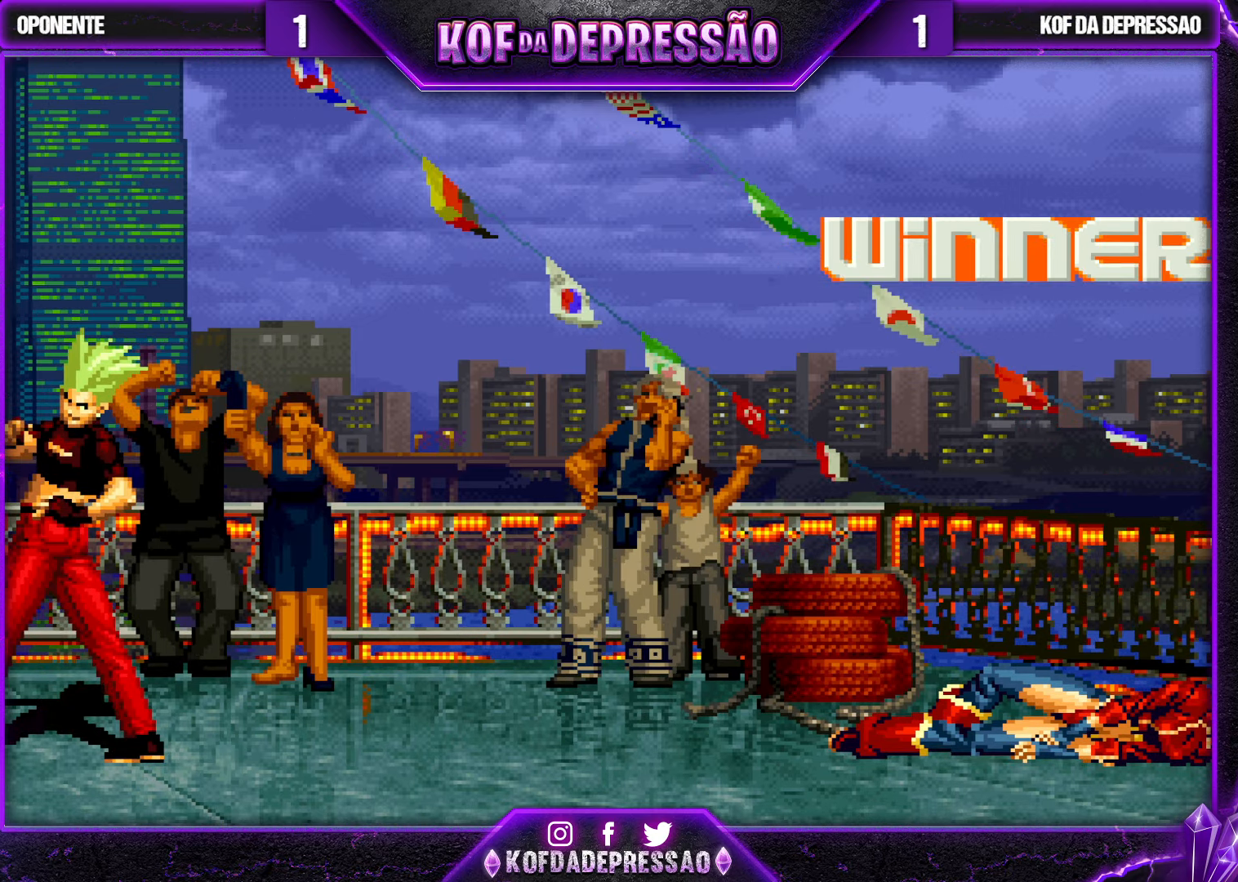
{"buttons": [], "left_stick": "center", "events": [[83, "TRIANGLE", "down"], [100, "CROSS", "down"], [150, "CROSS", "up"], [167, "TRIANGLE", "up"], [267, "TRIANGLE", "down"], [333, "TRIANGLE", "up"]]}
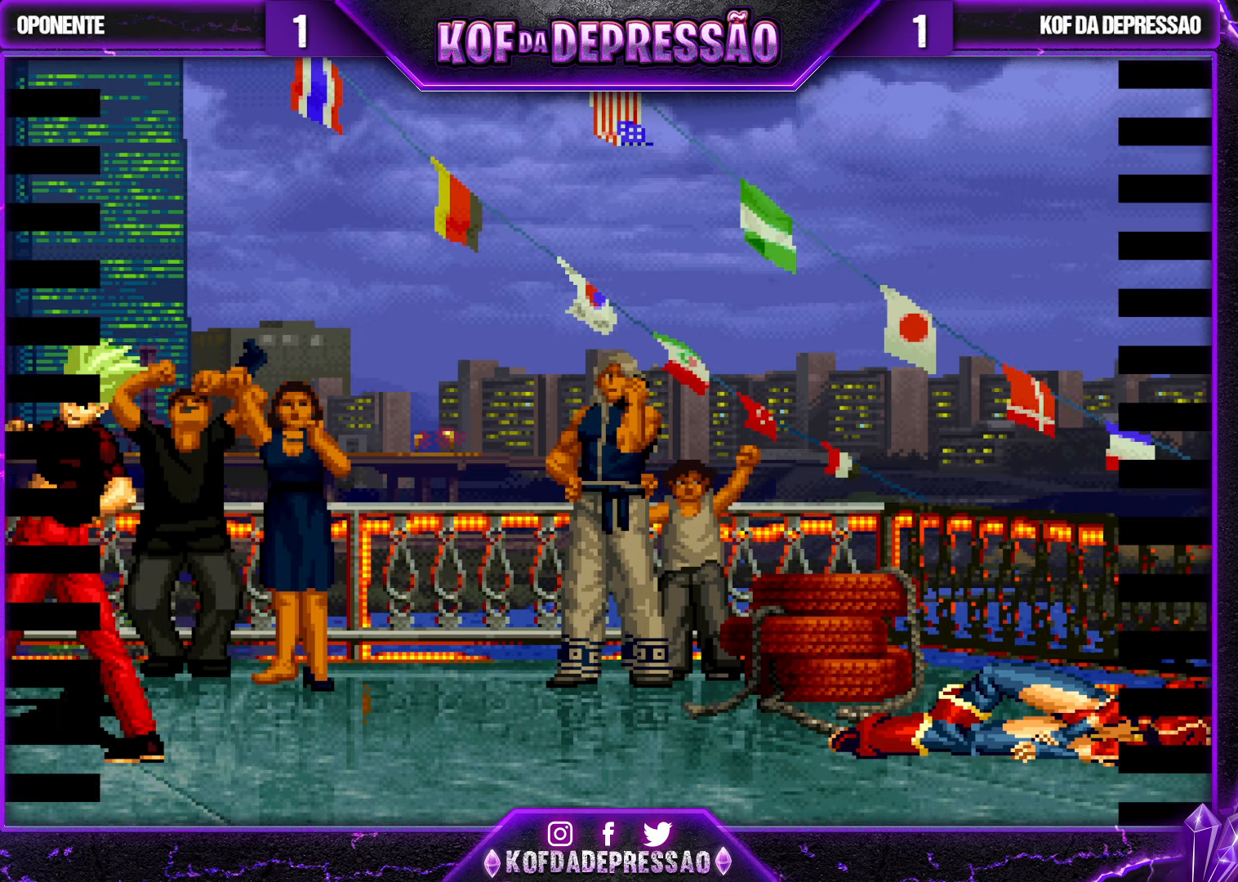
{"buttons": ["SQUARE"], "left_stick": "center", "events": [[133, "SQUARE", "down"], [150, "CIRCLE", "down"], [167, "CIRCLE", "up"], [167, "SQUARE", "up"], [283, "CIRCLE", "down"], [283, "SQUARE", "down"], [333, "CIRCLE", "up"], [333, "SQUARE", "up"], [417, "CIRCLE", "down"], [417, "SQUARE", "down"], [500, "CIRCLE", "up"]]}
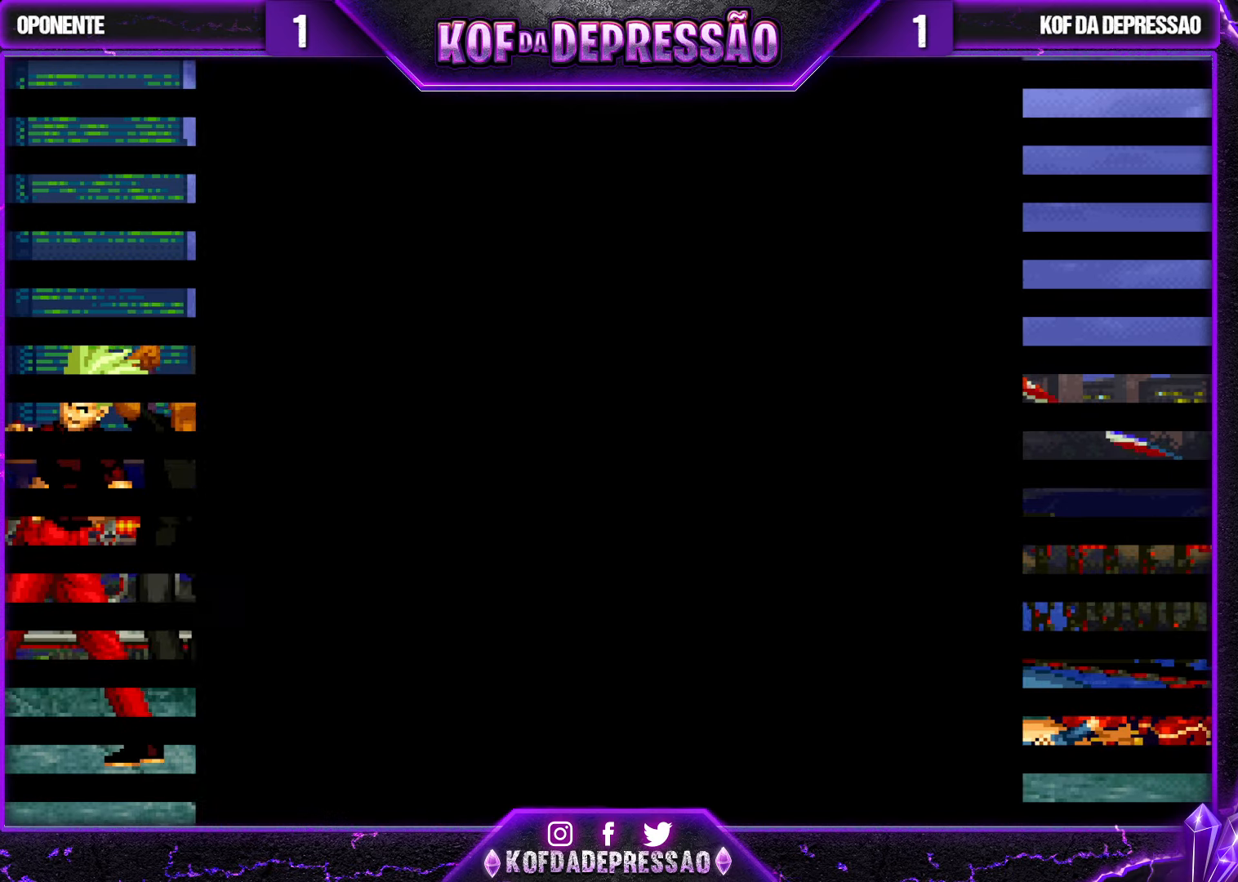
{"buttons": ["SQUARE"], "left_stick": "center", "events": [[17, "SQUARE", "up"], [83, "CIRCLE", "down"], [100, "SQUARE", "down"], [200, "CIRCLE", "up"], [200, "SQUARE", "up"], [283, "CIRCLE", "down"], [283, "SQUARE", "down"], [350, "SQUARE", "up"], [367, "CIRCLE", "up"], [433, "CIRCLE", "down"], [433, "SQUARE", "down"], [500, "CIRCLE", "up"]]}
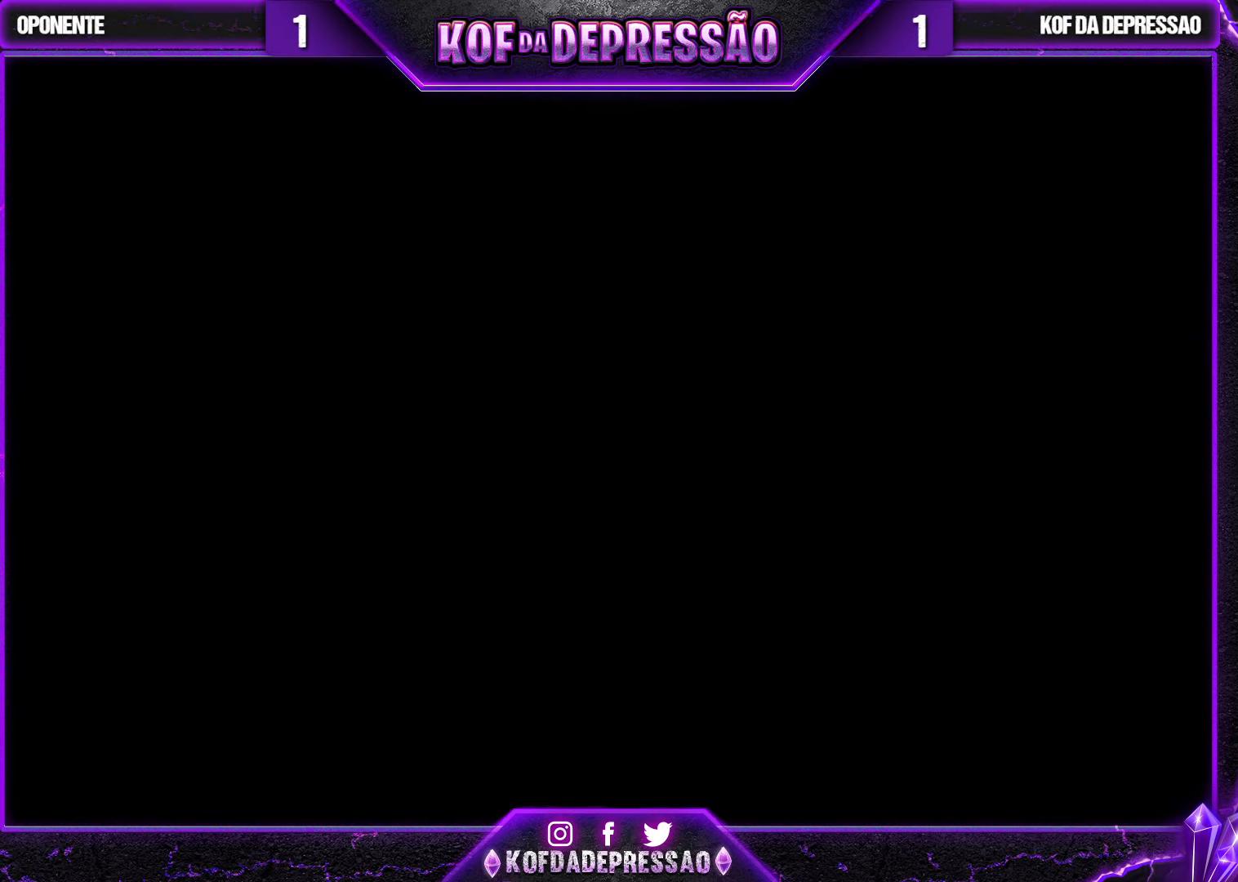
{"buttons": [], "left_stick": "center", "events": [[17, "SQUARE", "up"], [133, "CIRCLE", "down"], [133, "SQUARE", "down"], [200, "CIRCLE", "up"], [200, "SQUARE", "up"], [317, "CIRCLE", "down"], [317, "SQUARE", "down"], [400, "CIRCLE", "up"], [400, "SQUARE", "up"]]}
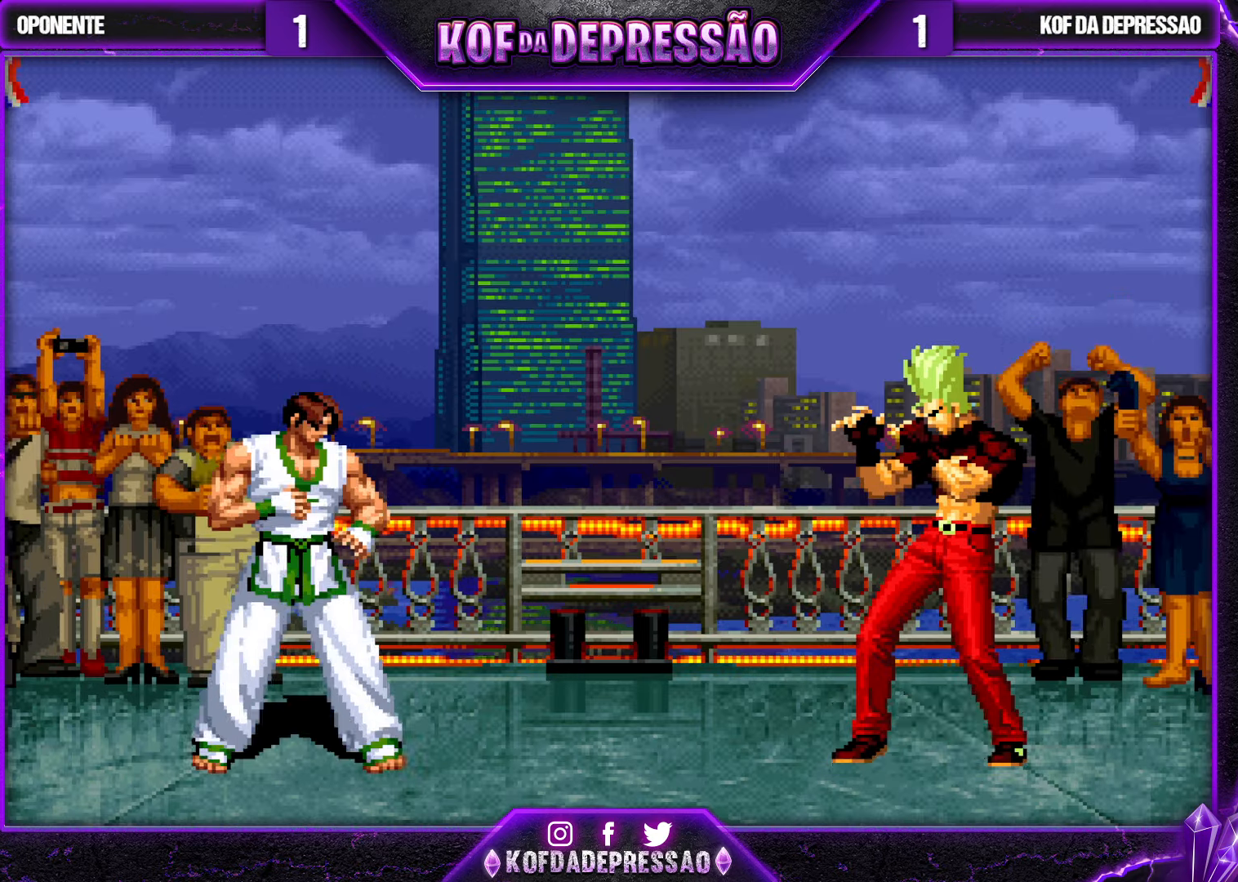
{"buttons": [], "left_stick": "center", "events": []}
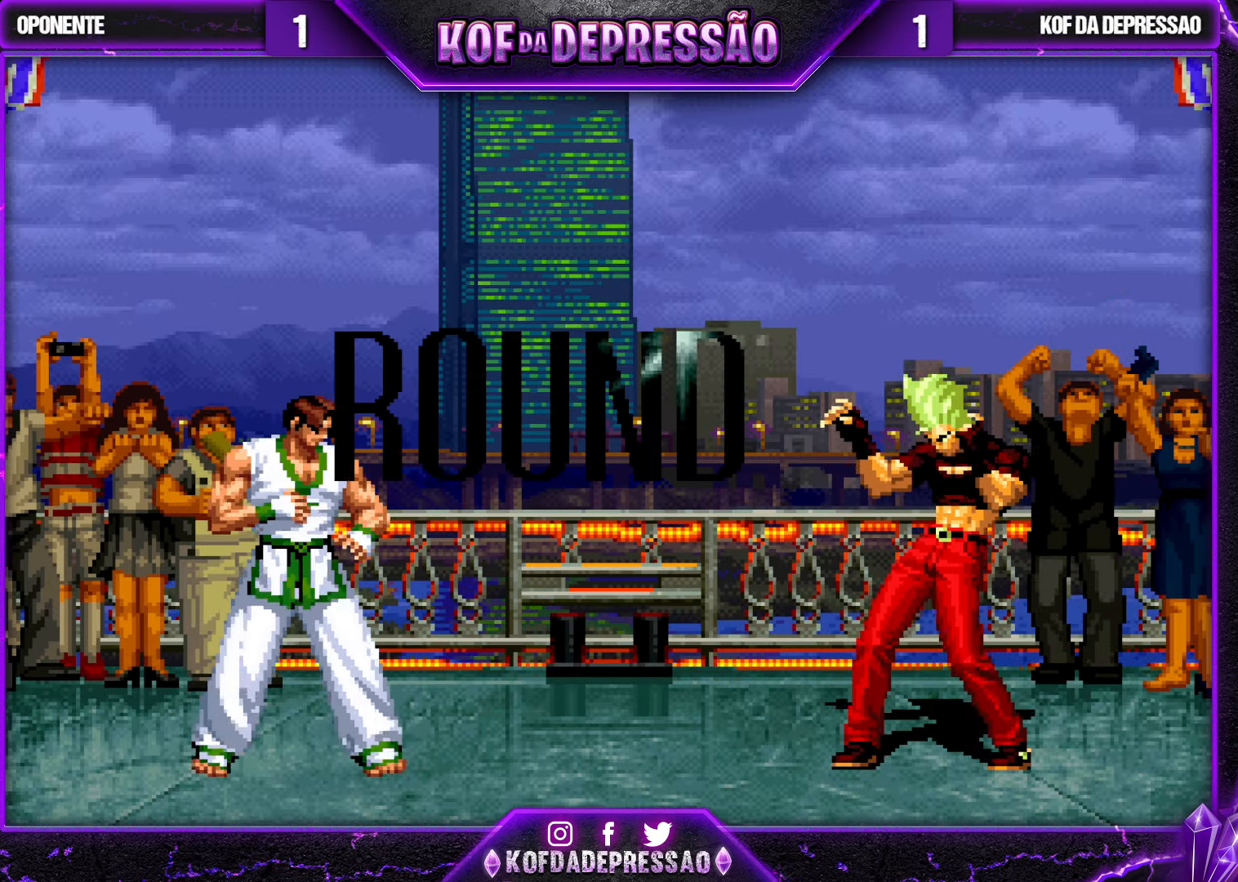
{"buttons": [], "left_stick": "center", "events": []}
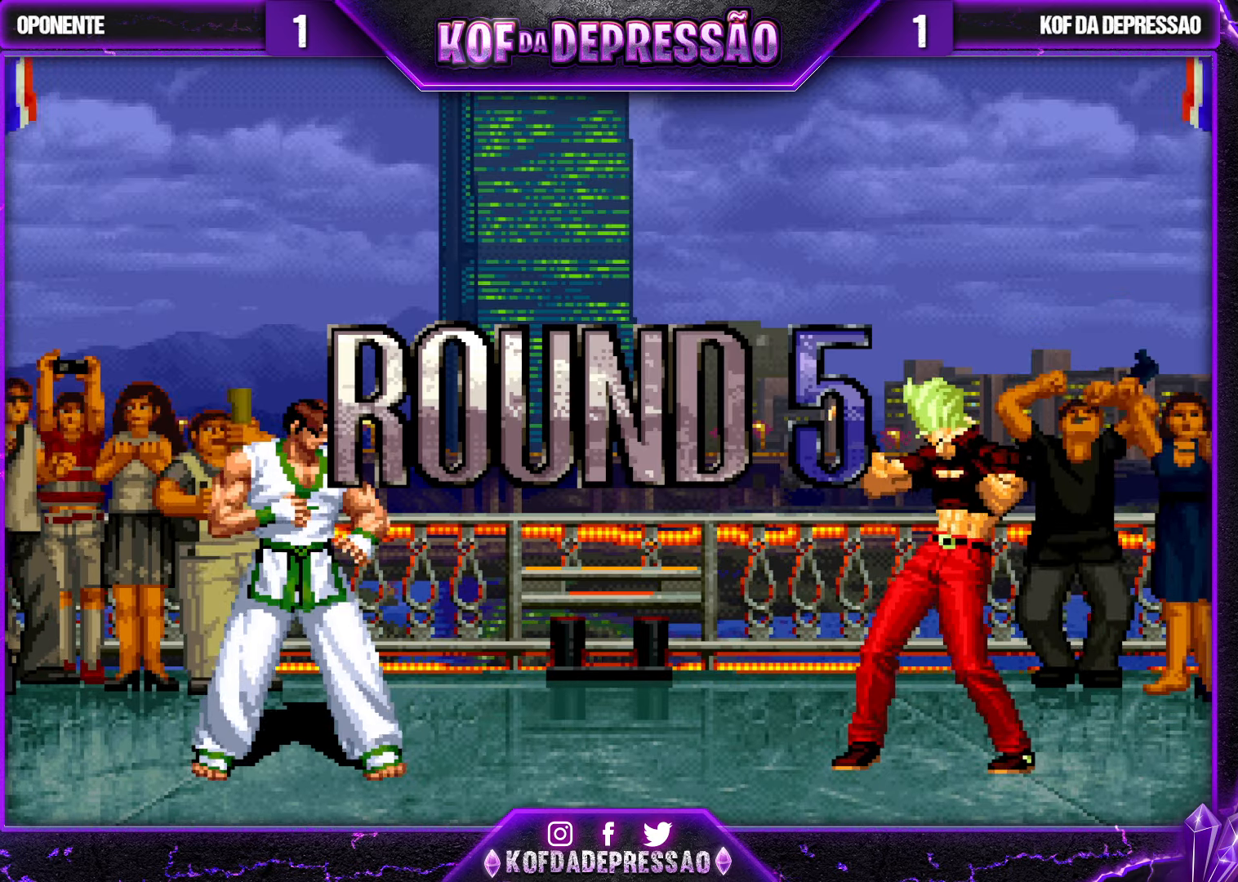
{"buttons": ["CROSS", "SQUARE", "TRIANGLE"], "left_stick": "center", "events": [[283, "TRIANGLE", "down"], [333, "TRIANGLE", "up"], [383, "CROSS", "down"], [383, "TRIANGLE", "down"], [400, "SQUARE", "down"], [433, "CROSS", "up"], [433, "SQUARE", "up"], [450, "TRIANGLE", "up"], [483, "CROSS", "down"], [483, "SQUARE", "down"], [483, "TRIANGLE", "down"]]}
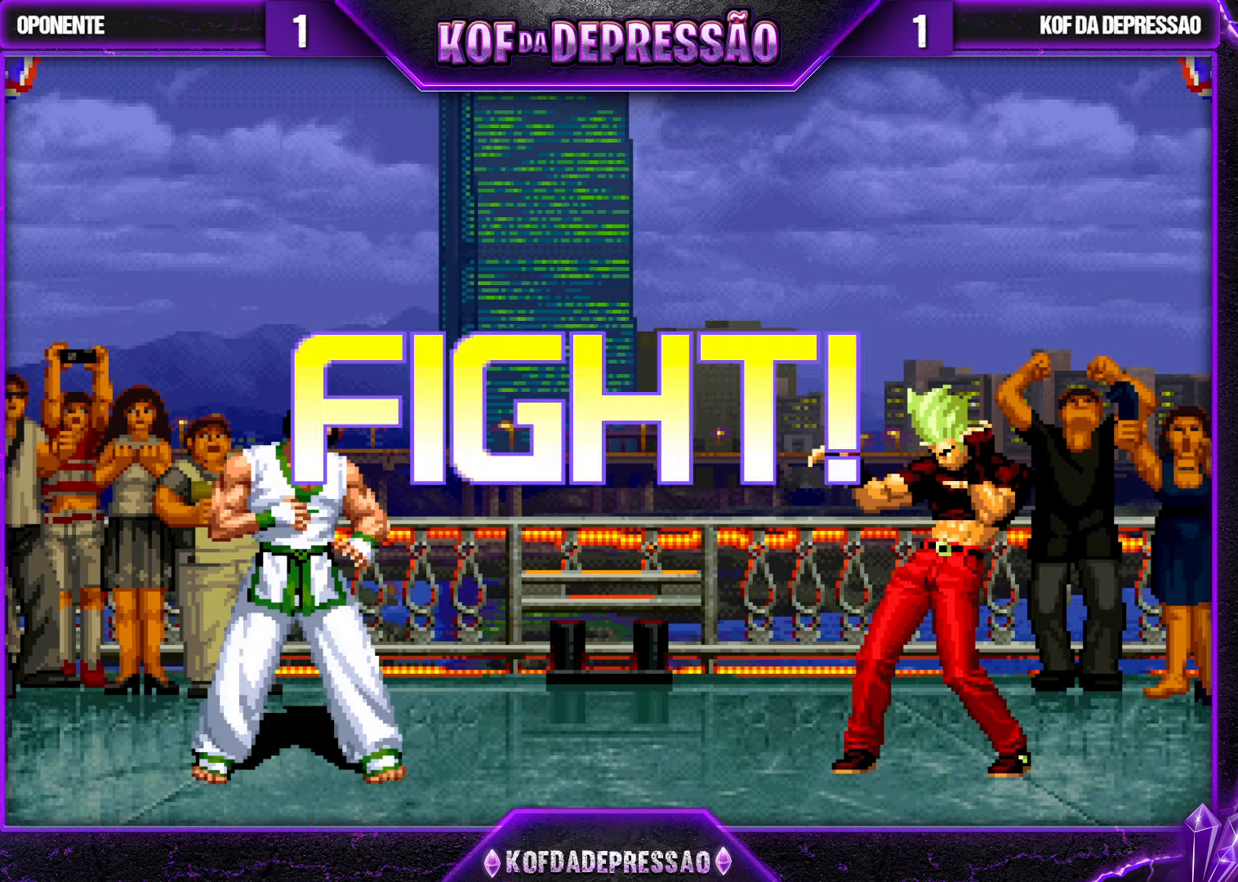
{"buttons": [], "left_stick": "left", "events": [[67, "CROSS", "up"], [83, "SQUARE", "up"], [83, "TRIANGLE", "up"], [367, "left_stick", "left"], [433, "left_stick", "center"], [484, "left_stick", "left"]]}
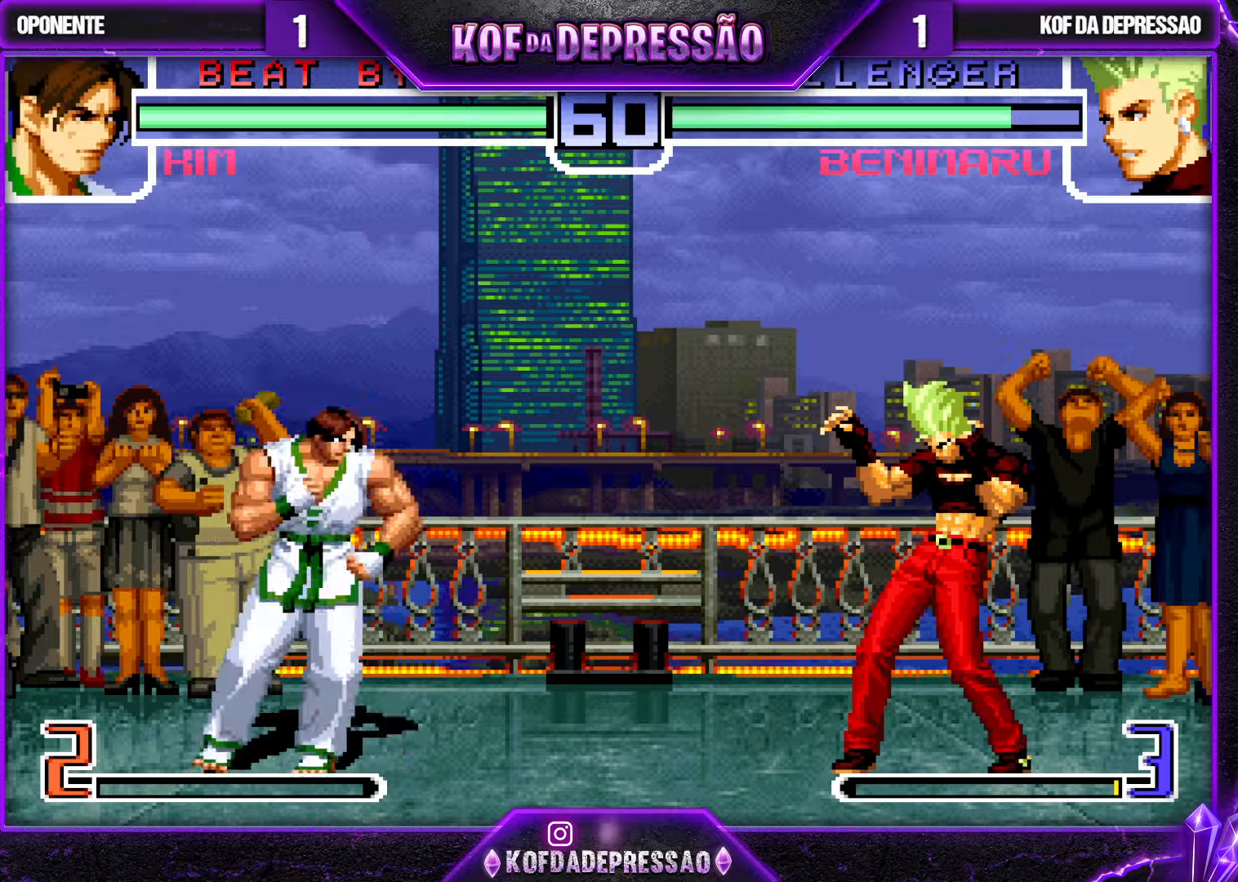
{"buttons": ["TRIANGLE"], "left_stick": "down-right", "events": [[167, "TRIANGLE", "down"], [167, "left_stick", "down-right"], [300, "TRIANGLE", "up"], [434, "TRIANGLE", "down"]]}
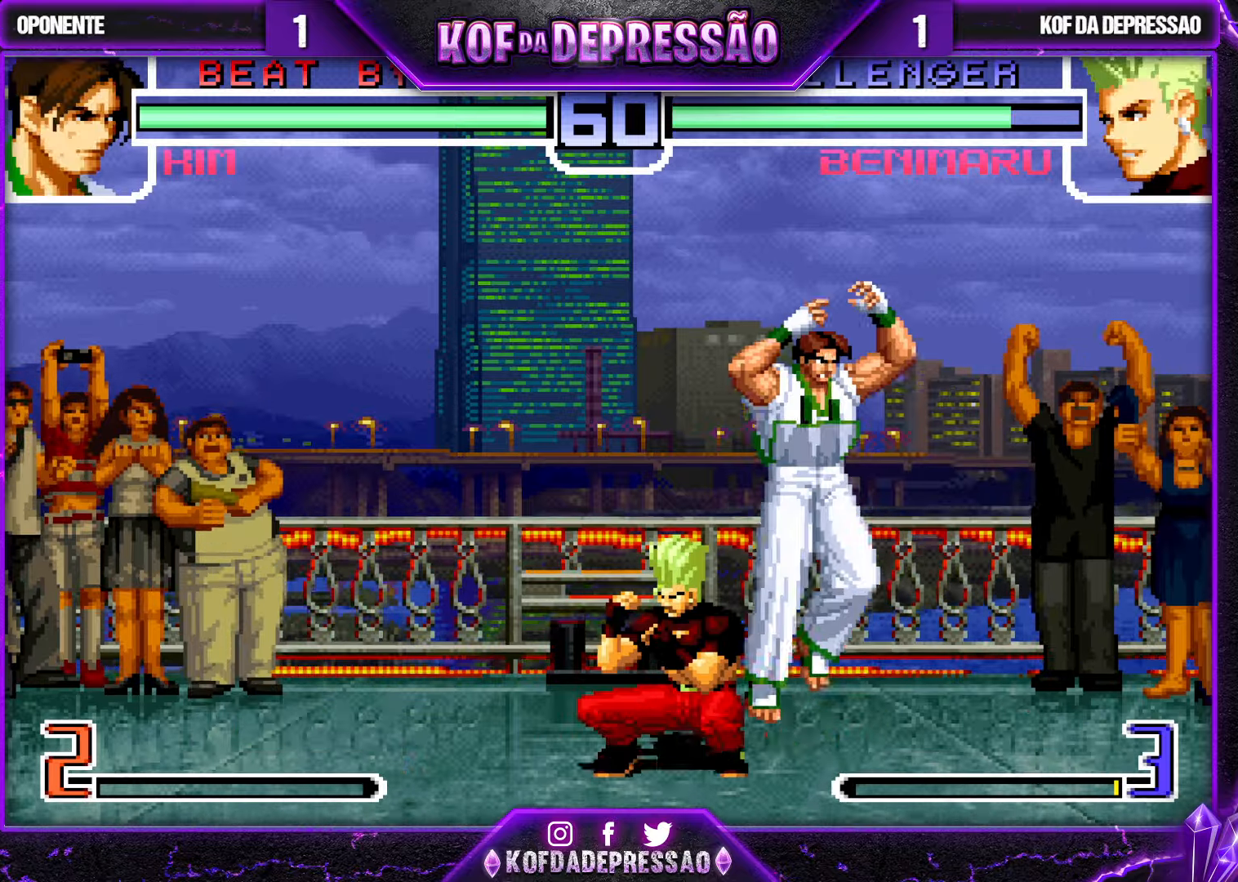
{"buttons": [], "left_stick": "down-left", "events": [[17, "TRIANGLE", "up"], [150, "TRIANGLE", "down"], [184, "left_stick", "down-left"], [217, "TRIANGLE", "up"], [284, "left_stick", "down-right"], [367, "TRIANGLE", "down"], [367, "left_stick", "up"], [434, "TRIANGLE", "up"], [467, "left_stick", "down-left"]]}
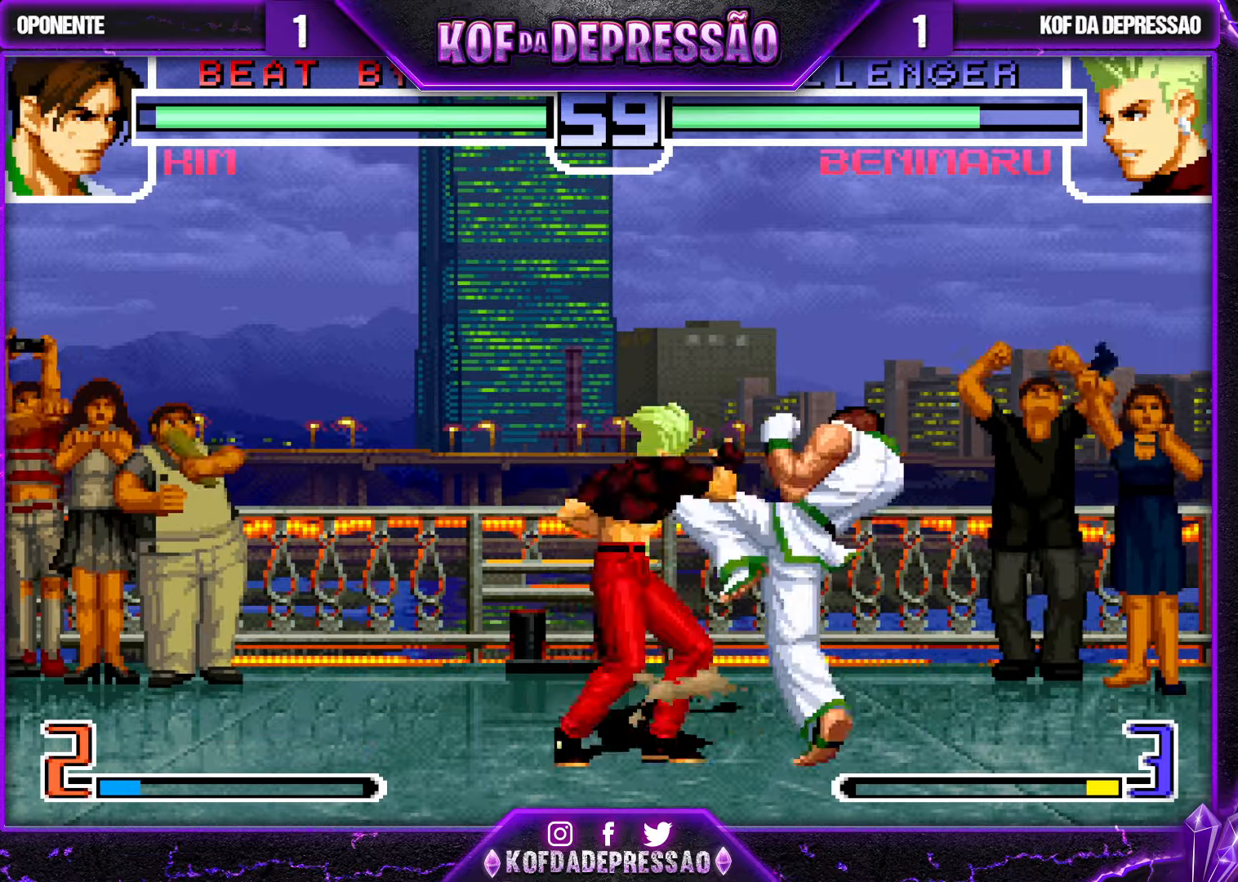
{"buttons": [], "left_stick": "down-left", "events": []}
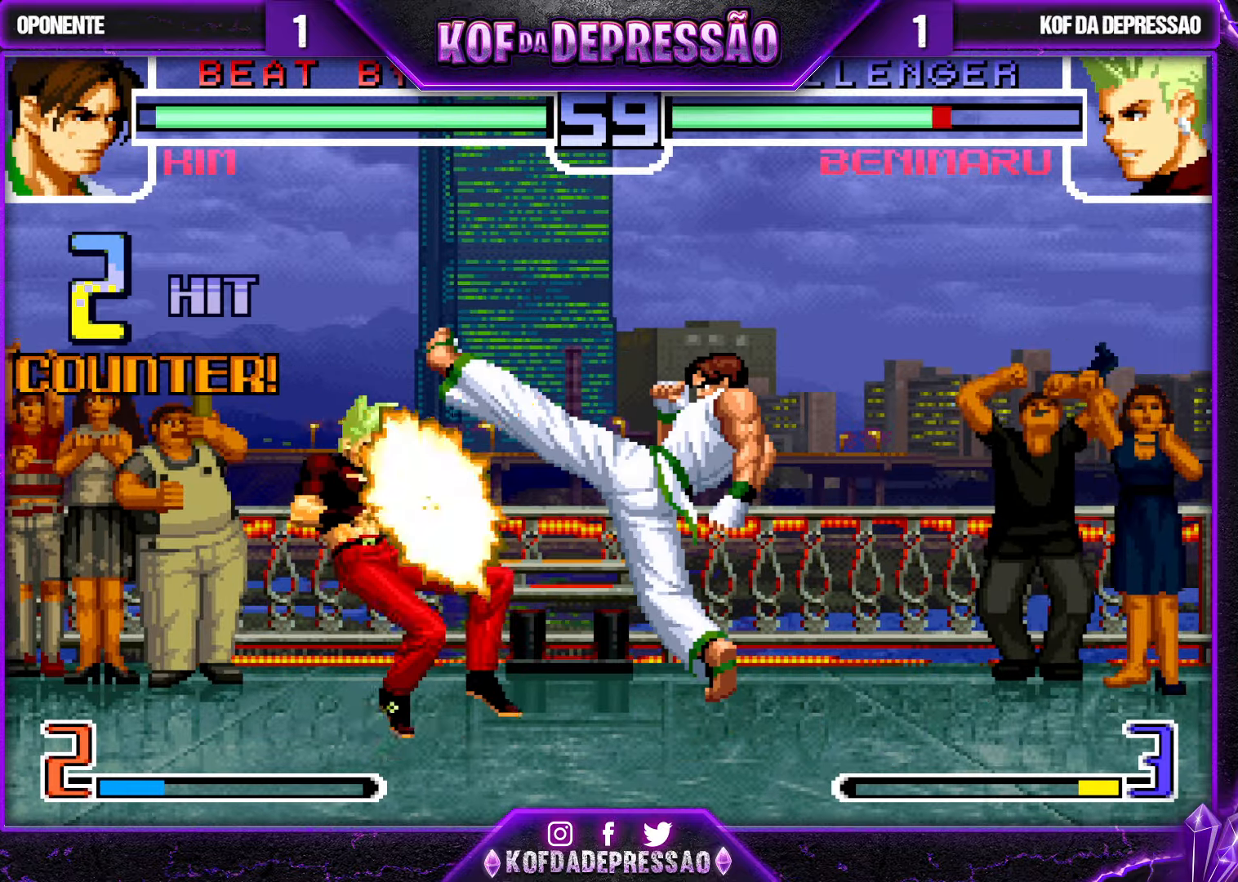
{"buttons": [], "left_stick": "center", "events": [[200, "left_stick", "left"], [384, "left_stick", "center"]]}
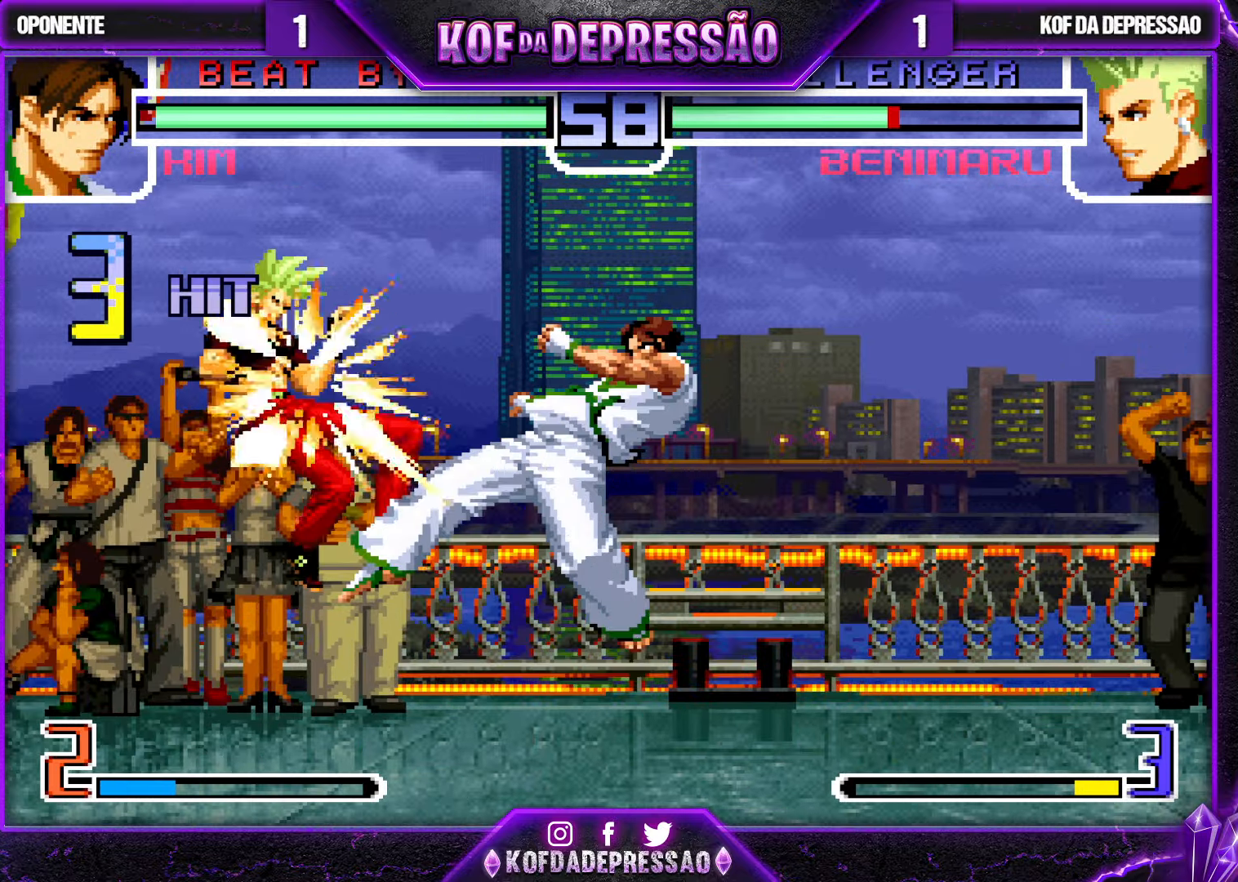
{"buttons": [], "left_stick": "center", "events": [[134, "CROSS", "down"], [134, "SQUARE", "down"], [134, "TRIANGLE", "down"], [150, "R1", "down"], [184, "R1", "up"], [200, "SQUARE", "up"], [200, "TRIANGLE", "up"], [217, "CROSS", "up"], [367, "SQUARE", "down"], [367, "TRIANGLE", "down"], [384, "CROSS", "down"], [434, "SQUARE", "up"], [434, "TRIANGLE", "up"], [450, "CROSS", "up"]]}
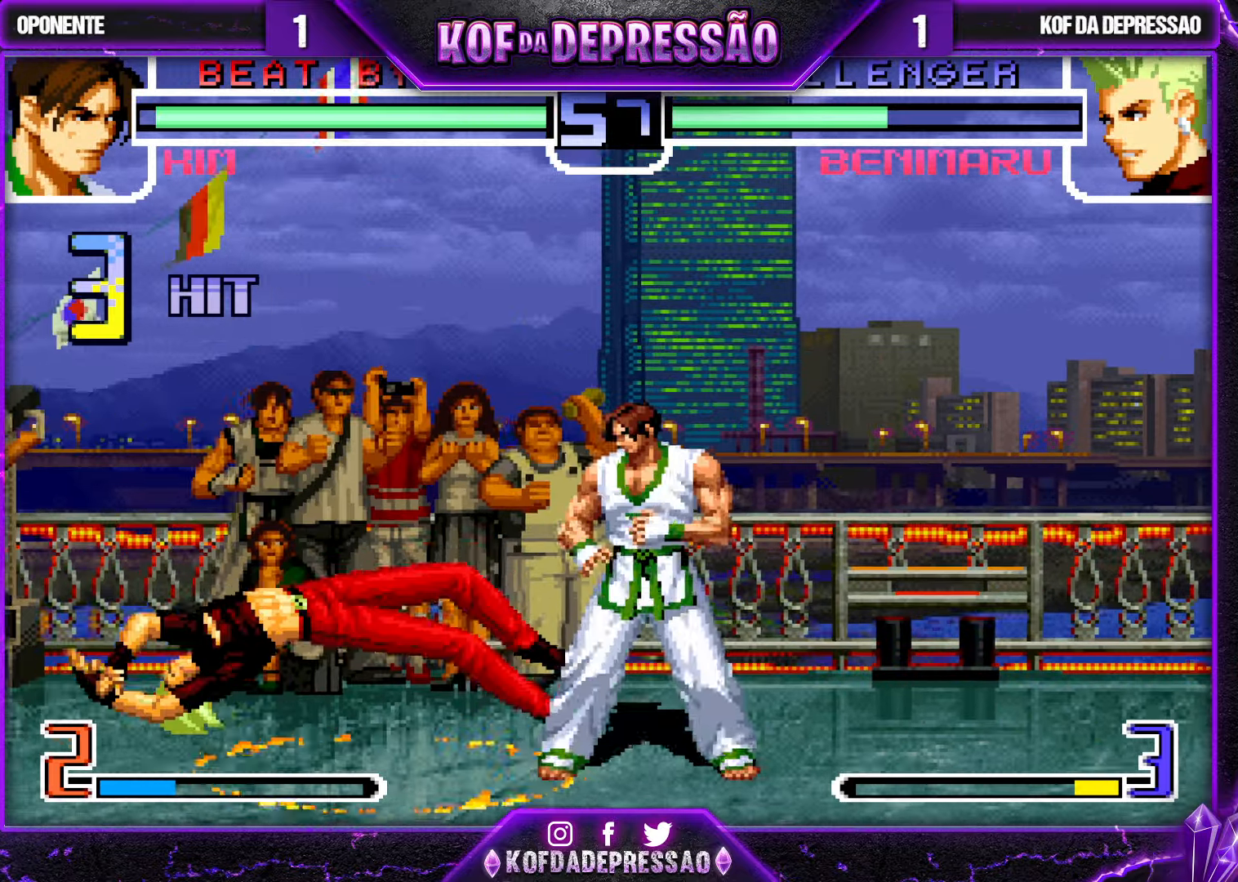
{"buttons": [], "left_stick": "center", "events": [[34, "TRIANGLE", "down"], [50, "SQUARE", "down"], [67, "CROSS", "down"], [117, "SQUARE", "up"], [117, "TRIANGLE", "up"], [134, "TRIANGLE", "down"], [150, "SQUARE", "down"], [217, "CROSS", "up"], [217, "SQUARE", "up"], [217, "TRIANGLE", "up"]]}
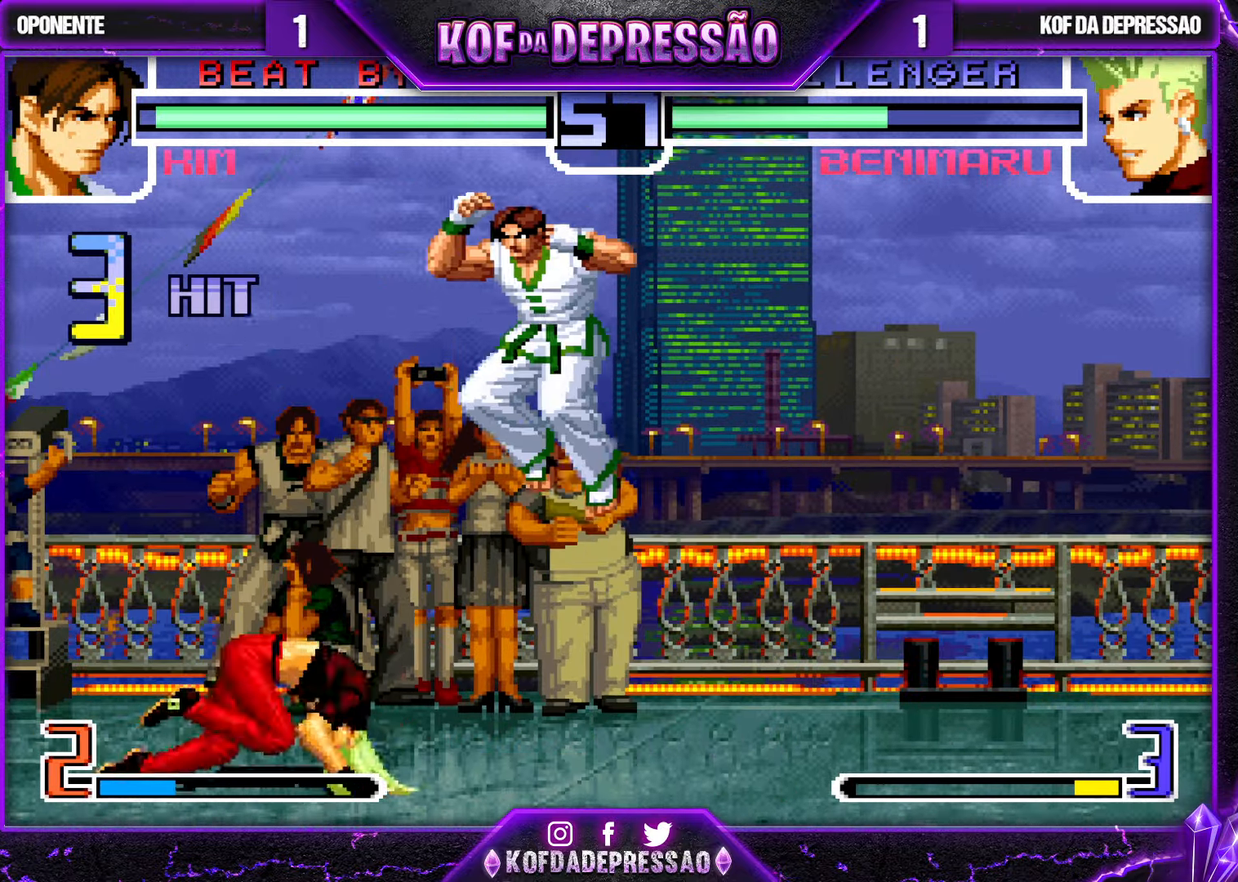
{"buttons": [], "left_stick": "right", "events": [[50, "left_stick", "down-left"], [200, "left_stick", "center"], [250, "left_stick", "right"]]}
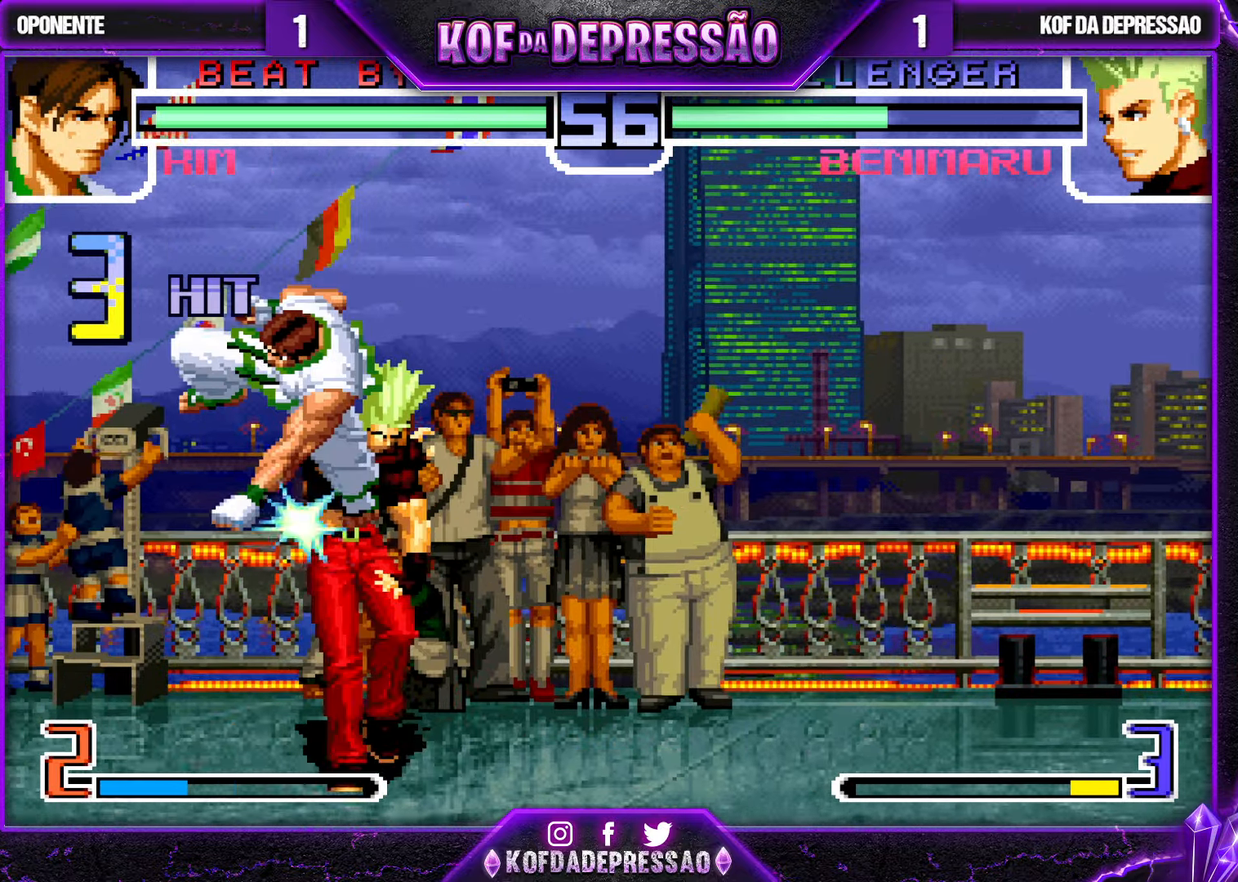
{"buttons": [], "left_stick": "down-right", "events": [[184, "left_stick", "down-right"]]}
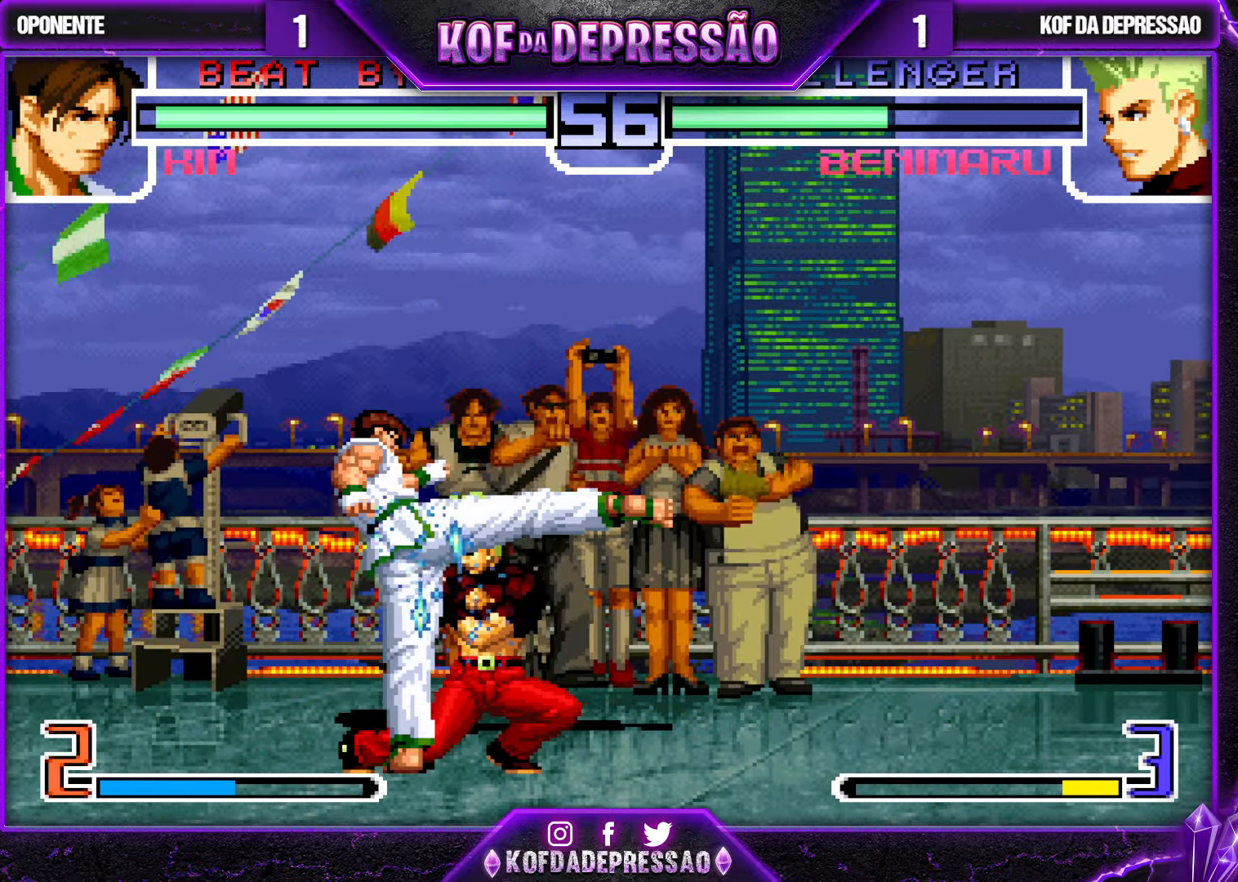
{"buttons": [], "left_stick": "down-right", "events": []}
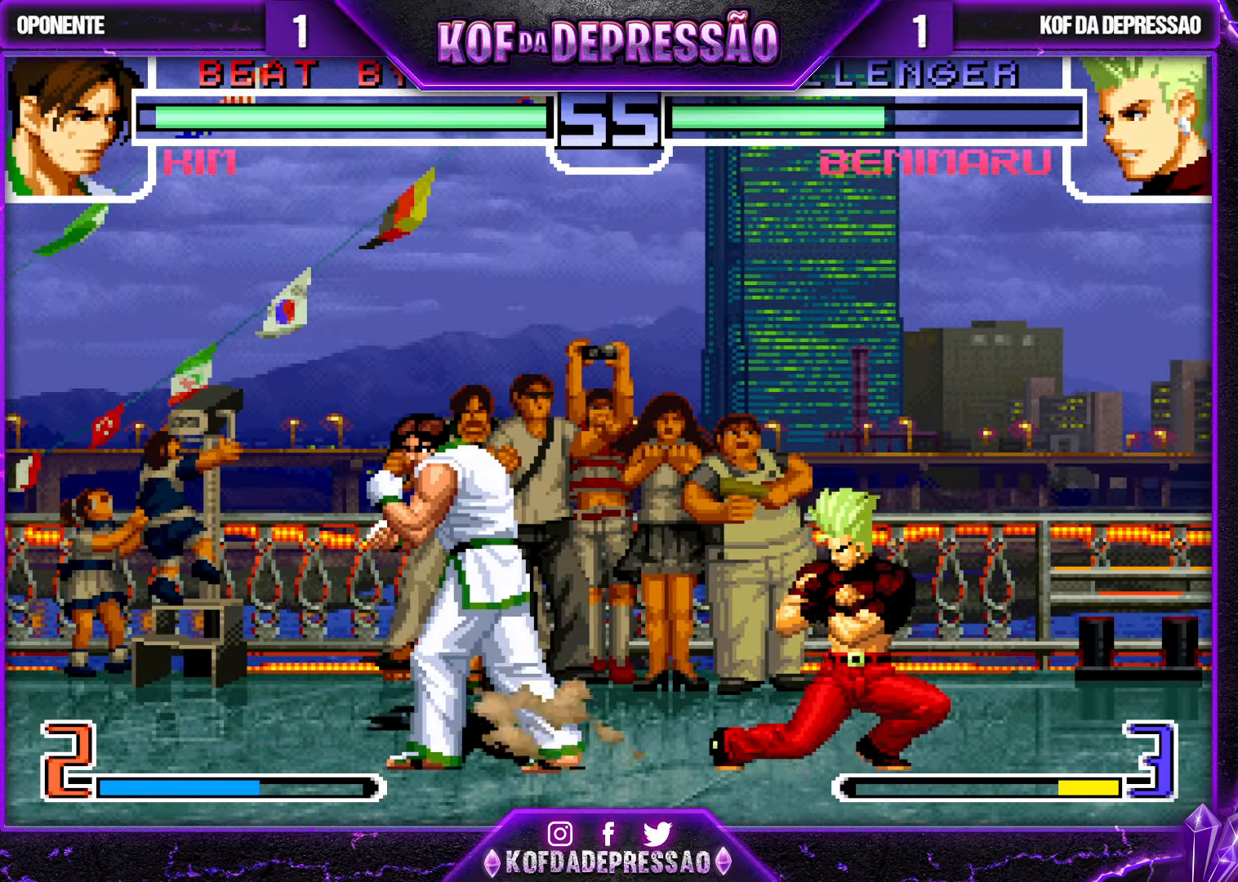
{"buttons": [], "left_stick": "left", "events": [[117, "left_stick", "right"], [384, "left_stick", "down"], [500, "left_stick", "left"]]}
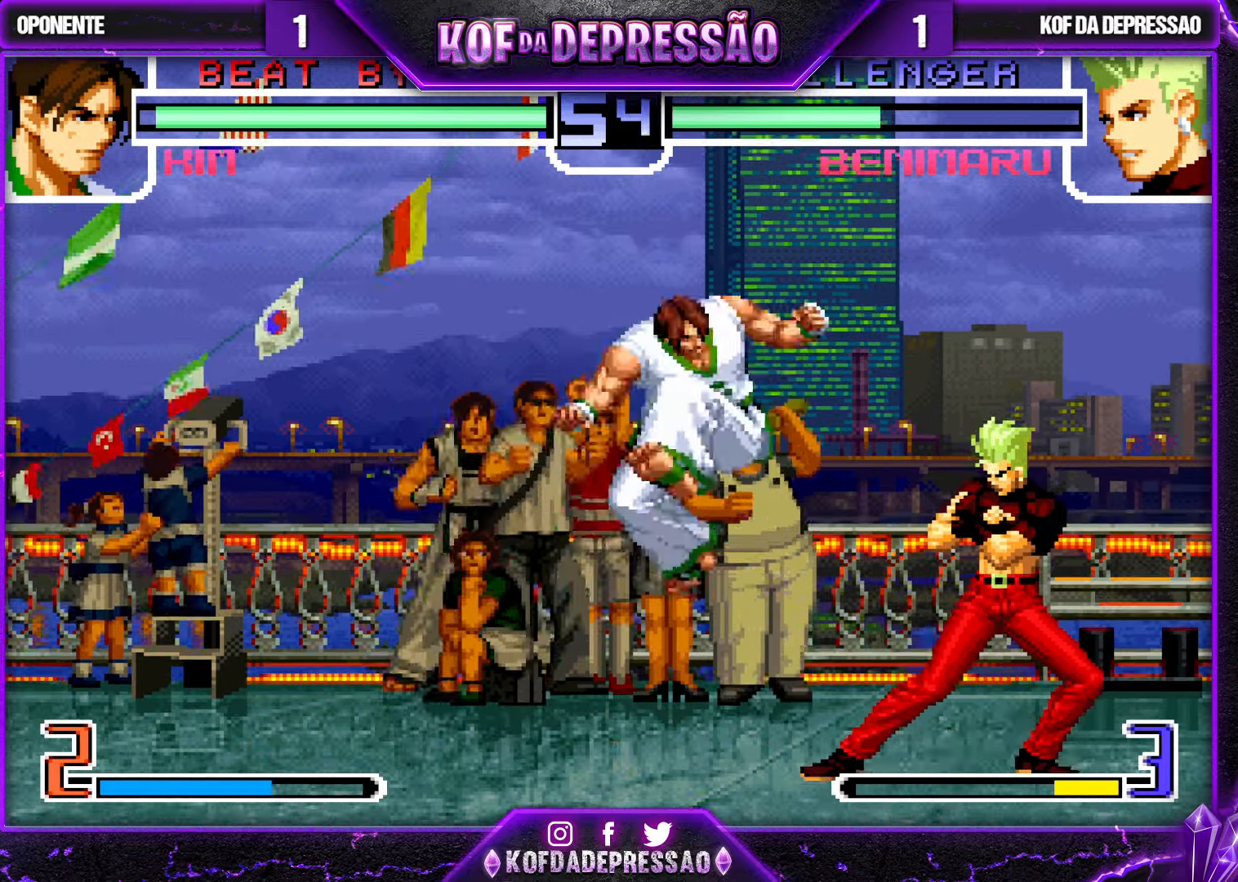
{"buttons": [], "left_stick": "down", "events": [[17, "left_stick", "down"], [83, "left_stick", "right"], [100, "TRIANGLE", "down"], [200, "left_stick", "center"], [433, "TRIANGLE", "up"], [483, "left_stick", "down"]]}